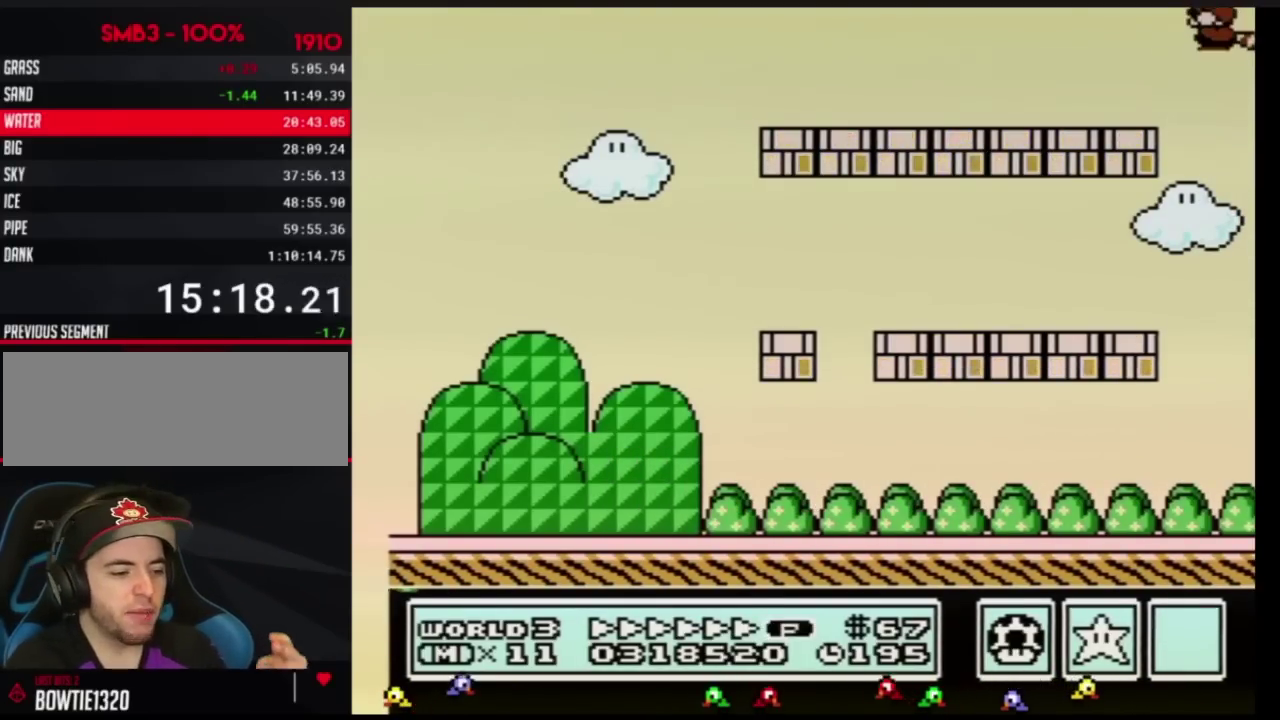
Gameplay with a controller (Nintendo layout); each line is a JSON object with the inputs held at the frame after it. "events" lists button and stick changes between this image and that frame as [ms after this image, input, new state], when the widget could be followed in between. Not read: DPAD_LEFT L3 R3.
{"buttons": [], "events": []}
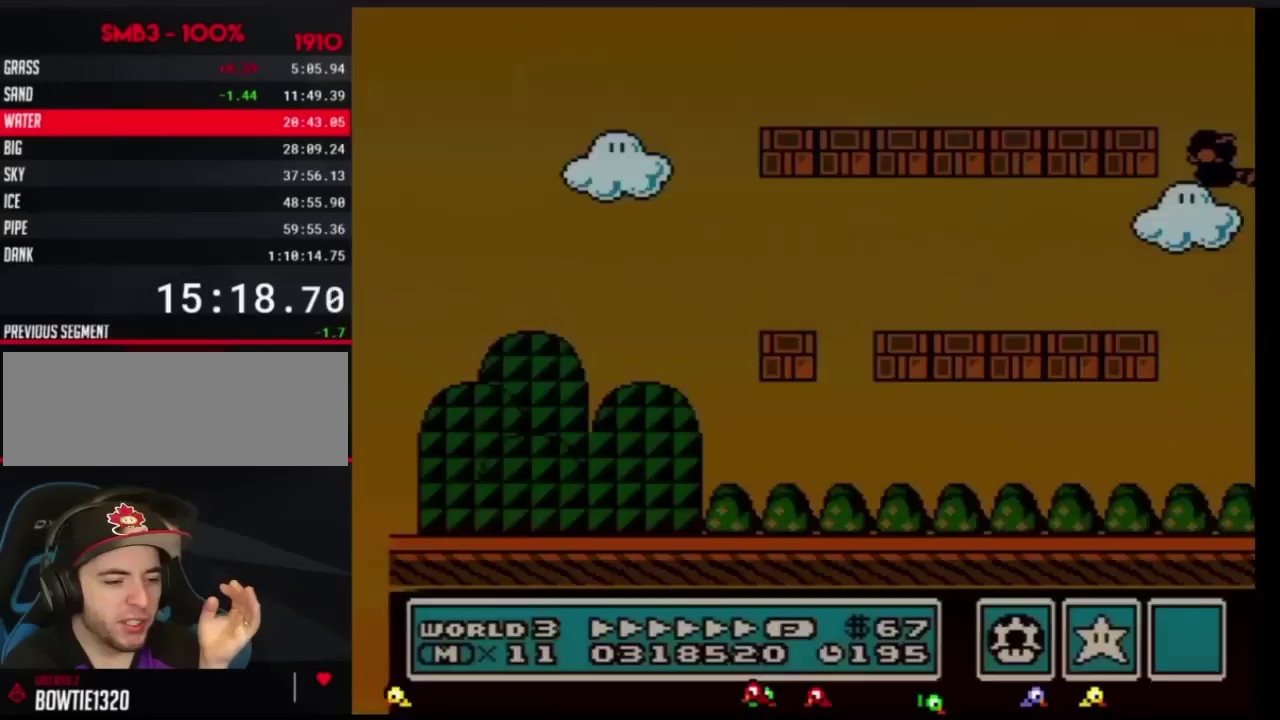
{"buttons": ["DPAD_UP"], "events": [[467, "DPAD_UP", "down"]]}
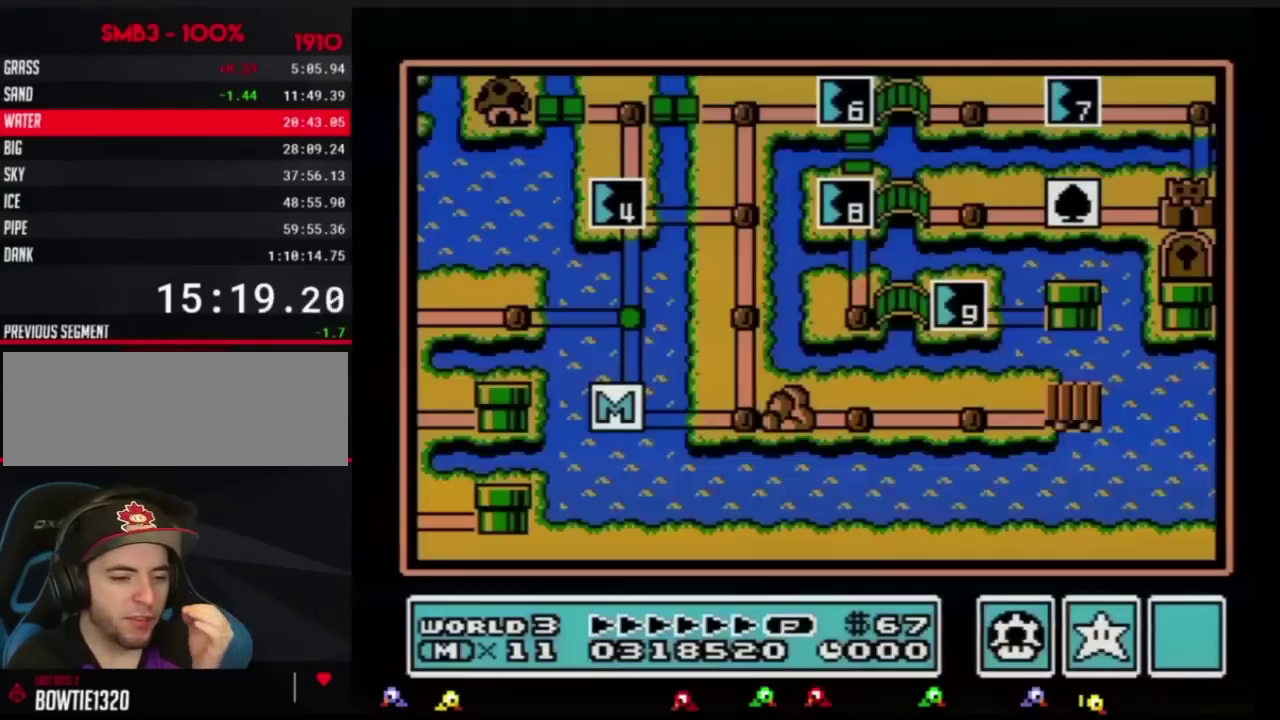
{"buttons": ["DPAD_UP"], "events": []}
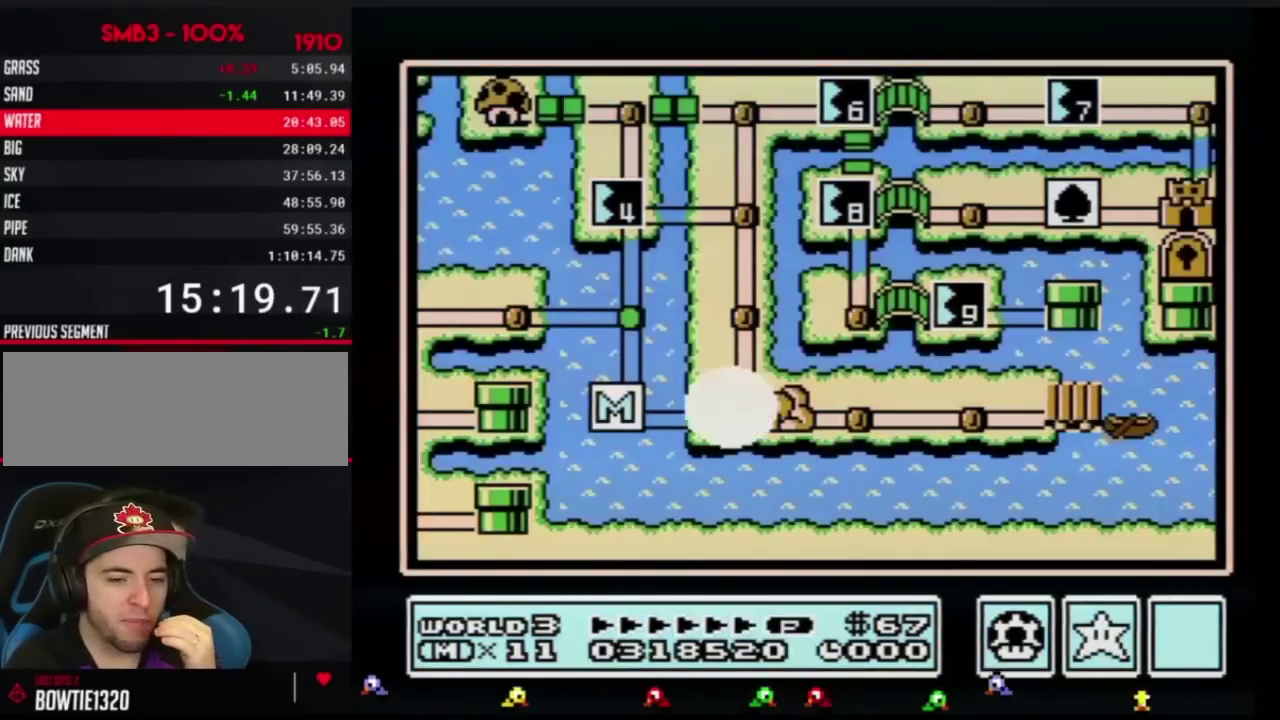
{"buttons": ["DPAD_UP"], "events": []}
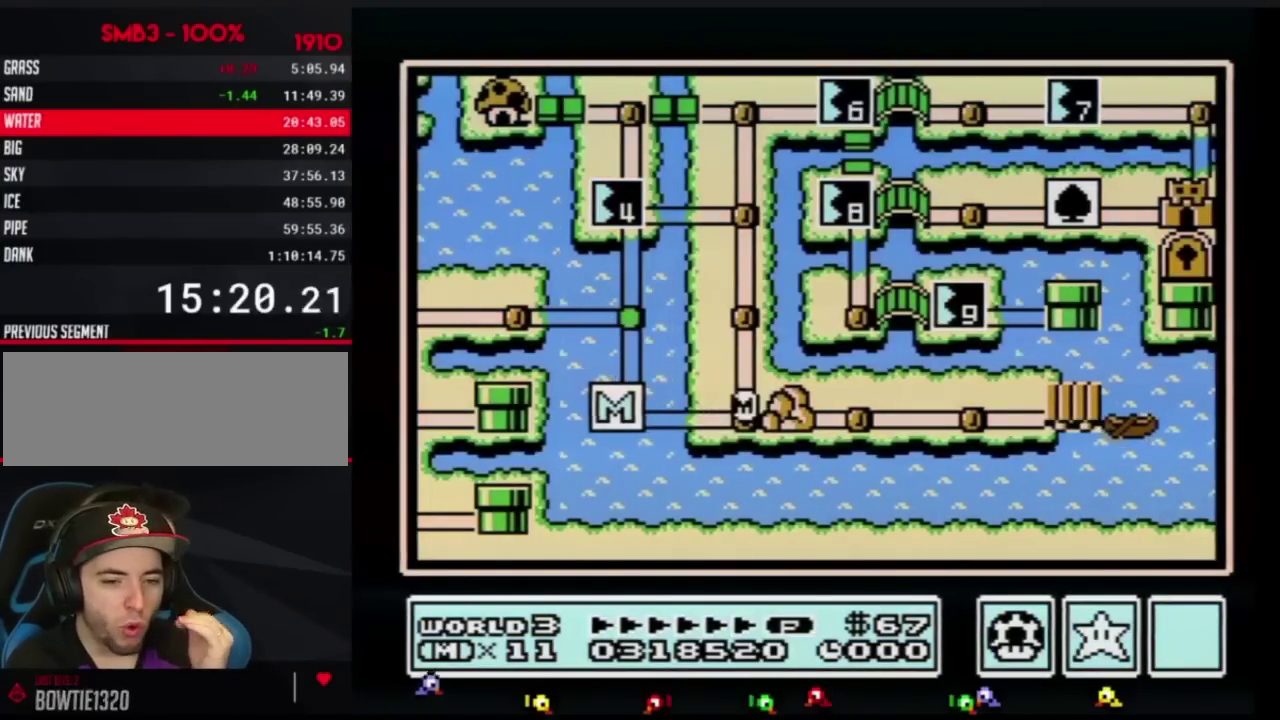
{"buttons": ["DPAD_UP"], "events": []}
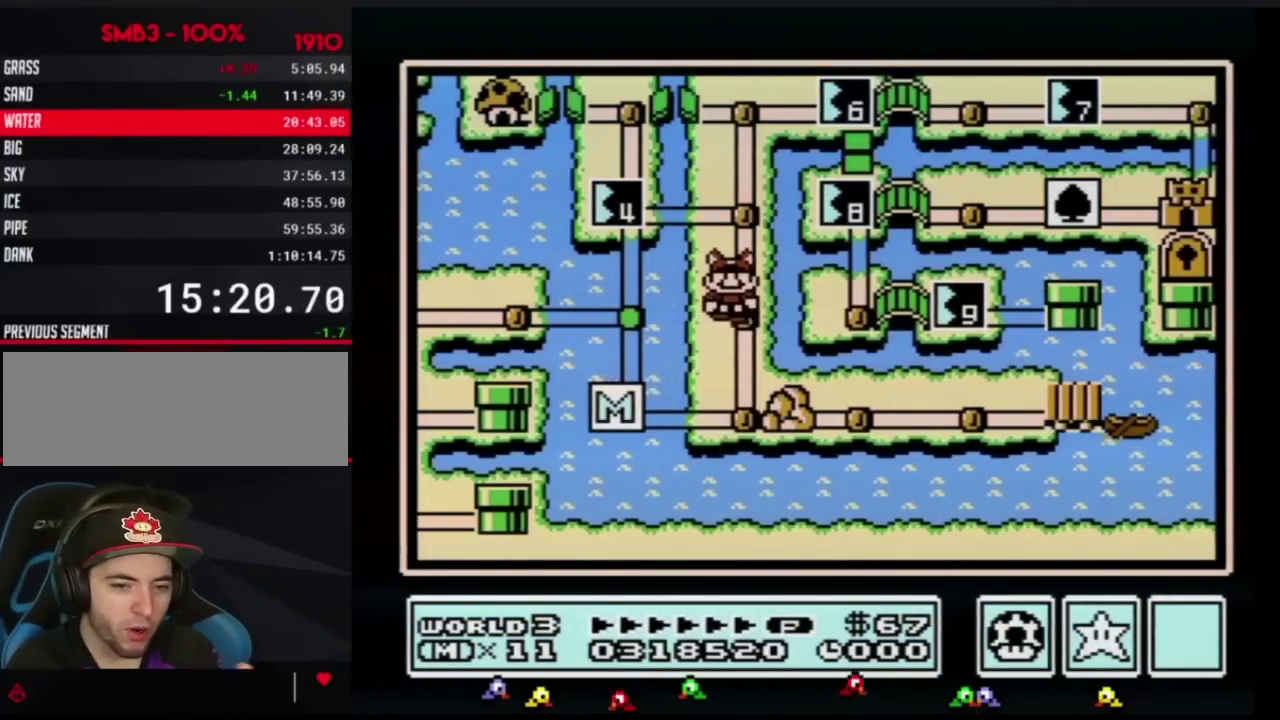
{"buttons": [], "events": [[16, "DPAD_UP", "up"], [83, "DPAD_UP", "down"], [300, "DPAD_UP", "up"]]}
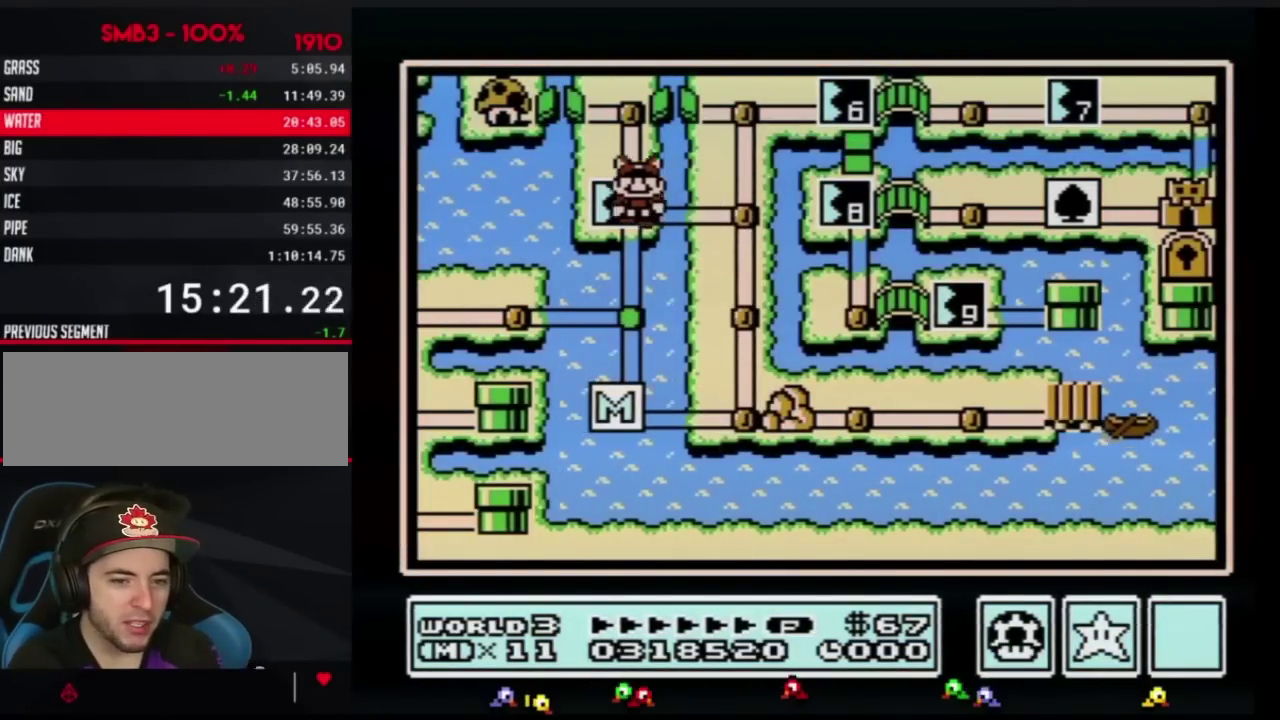
{"buttons": [], "events": []}
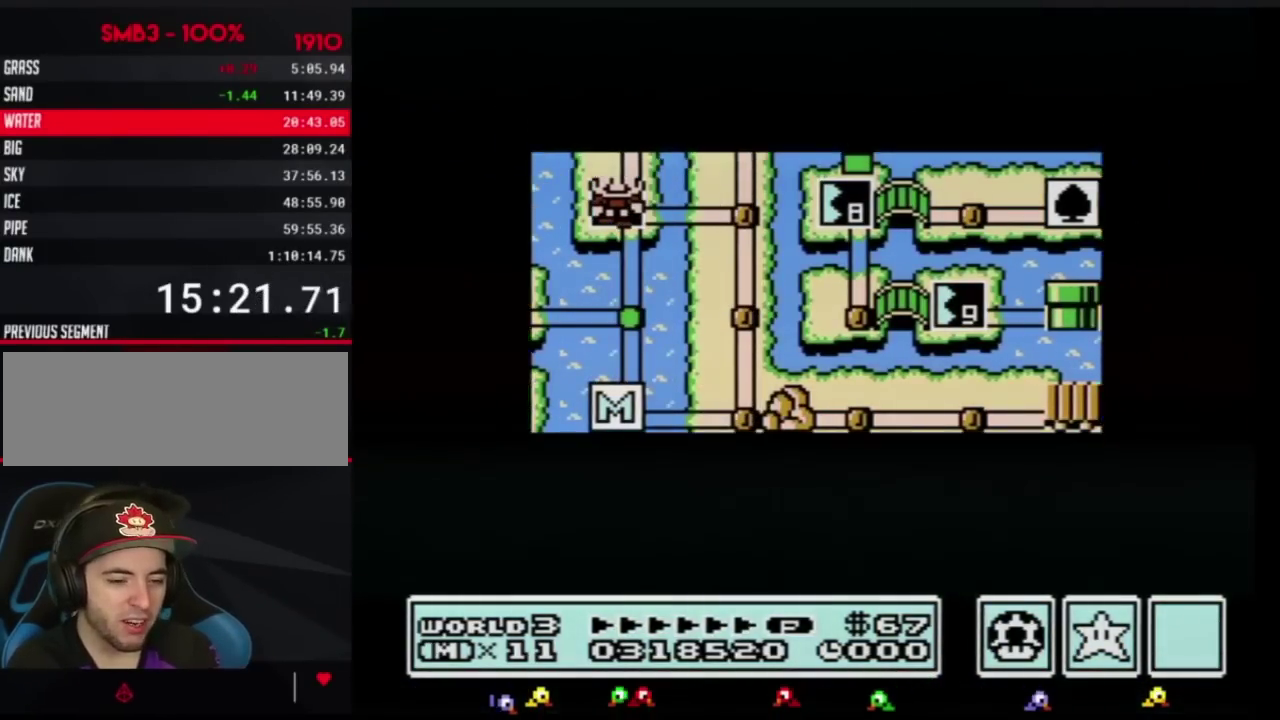
{"buttons": [], "events": []}
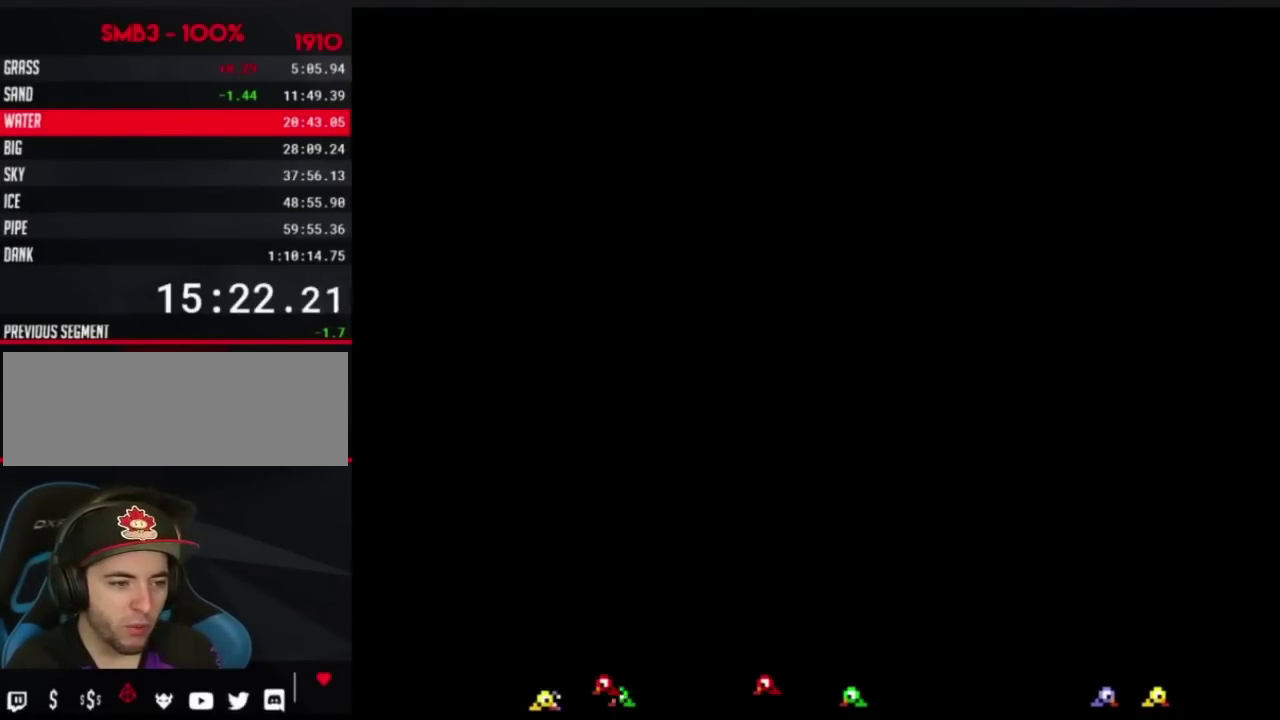
{"buttons": ["B", "DPAD_RIGHT"], "events": [[250, "B", "down"], [250, "DPAD_RIGHT", "down"]]}
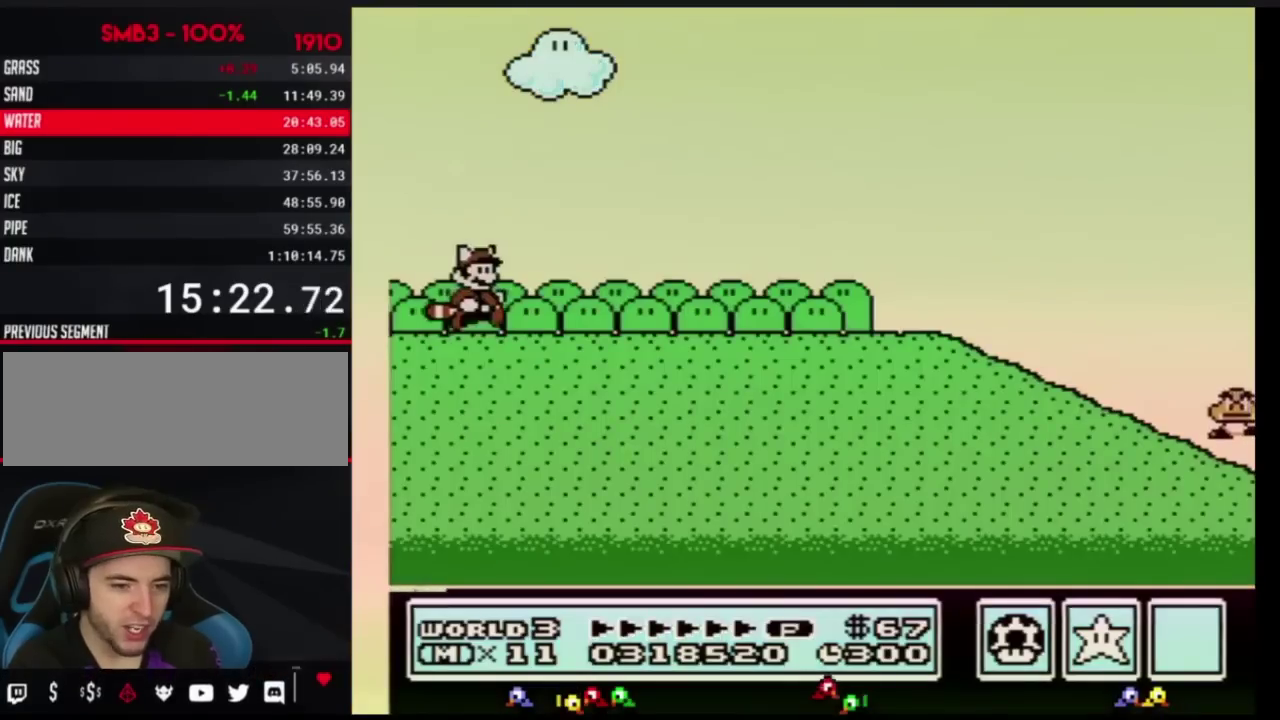
{"buttons": ["B", "DPAD_RIGHT"], "events": []}
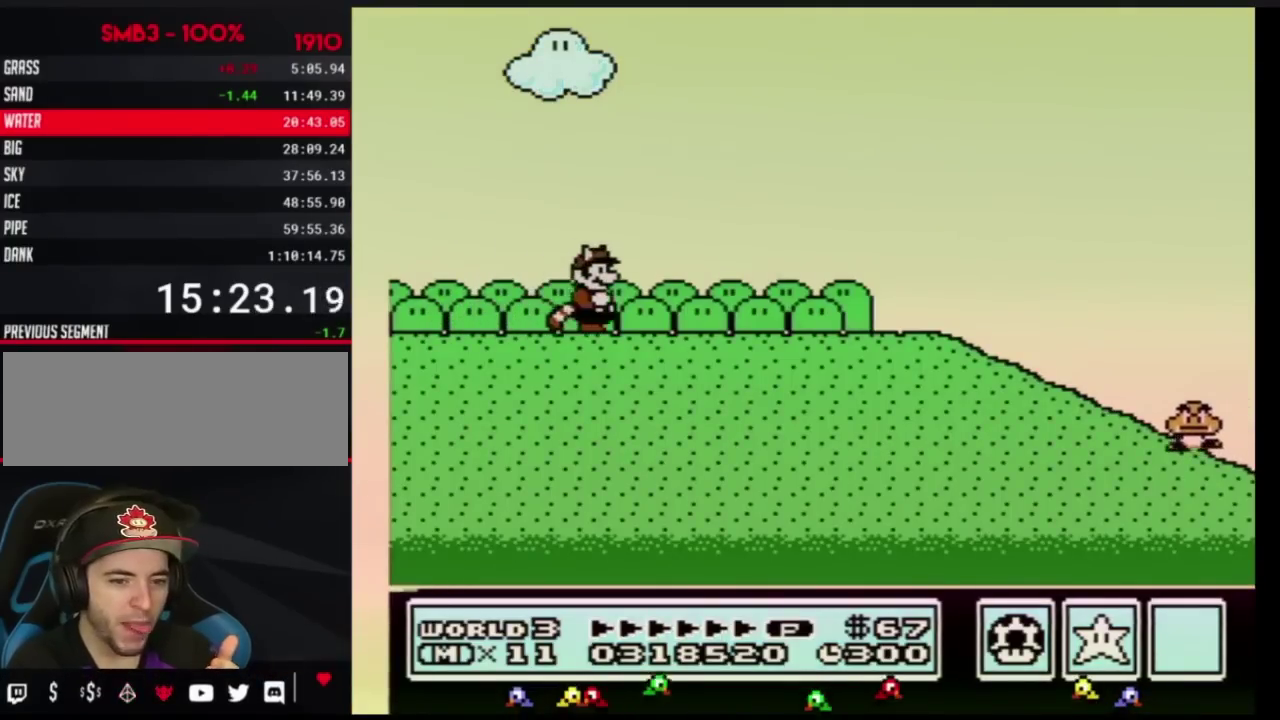
{"buttons": ["B", "DPAD_RIGHT"], "events": []}
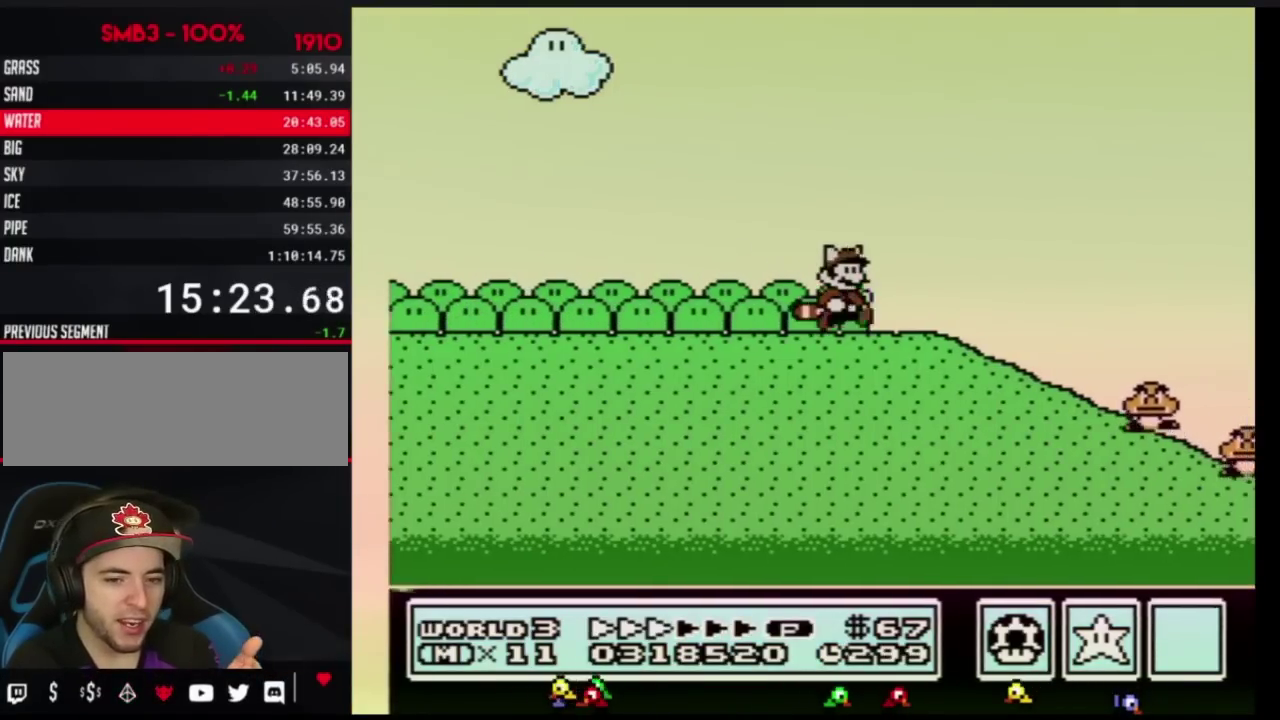
{"buttons": ["B", "DPAD_RIGHT"], "events": []}
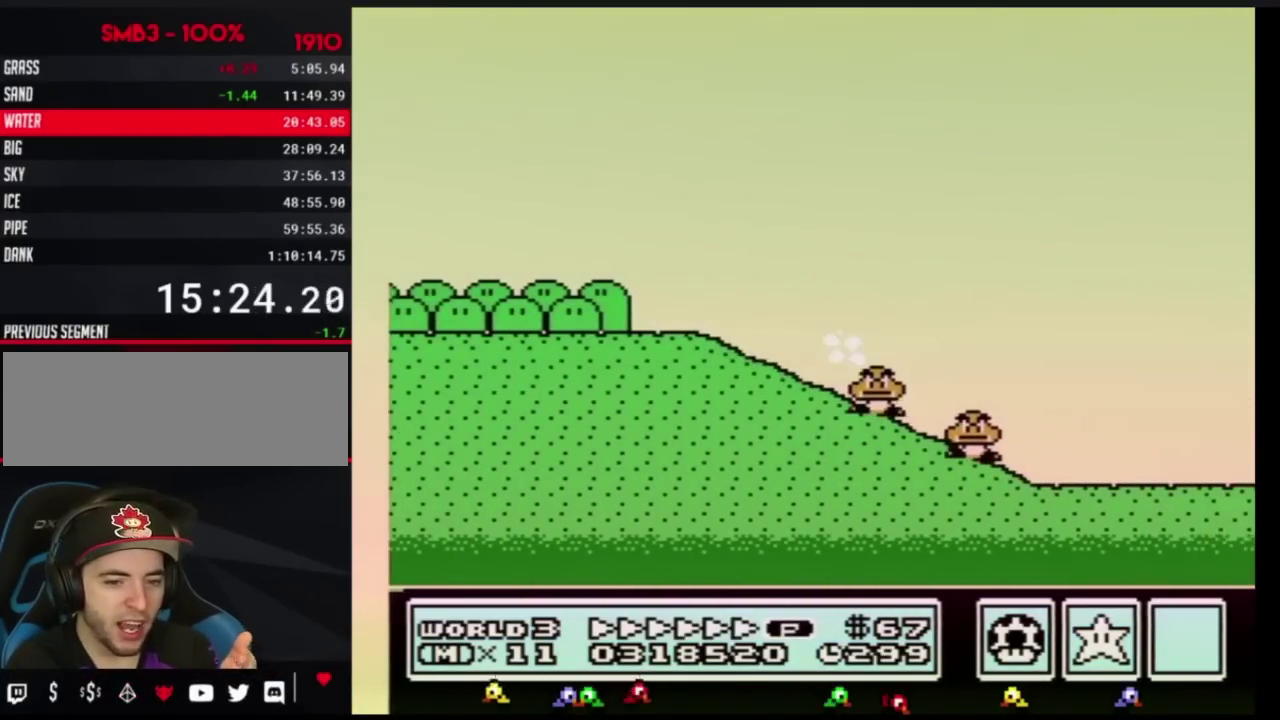
{"buttons": ["B", "DPAD_RIGHT"], "events": []}
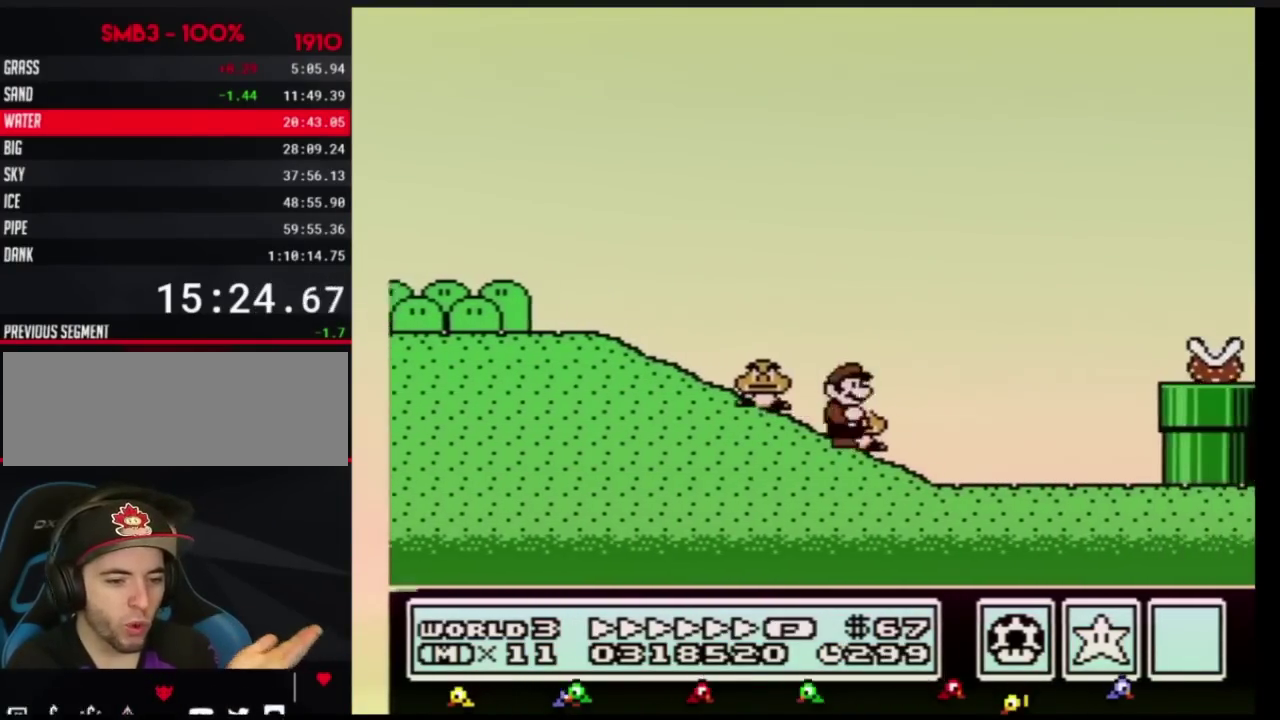
{"buttons": ["B", "DPAD_RIGHT"], "events": [[267, "A", "down"], [434, "A", "up"]]}
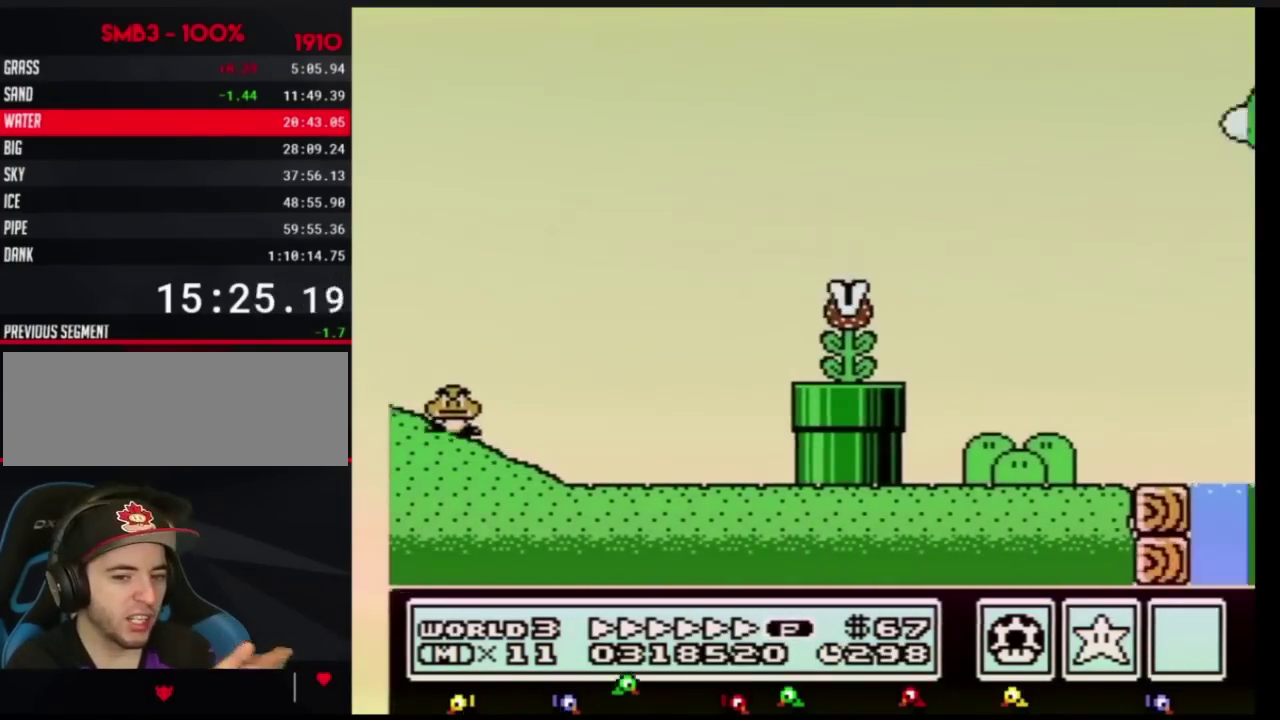
{"buttons": ["B", "DPAD_RIGHT"], "events": []}
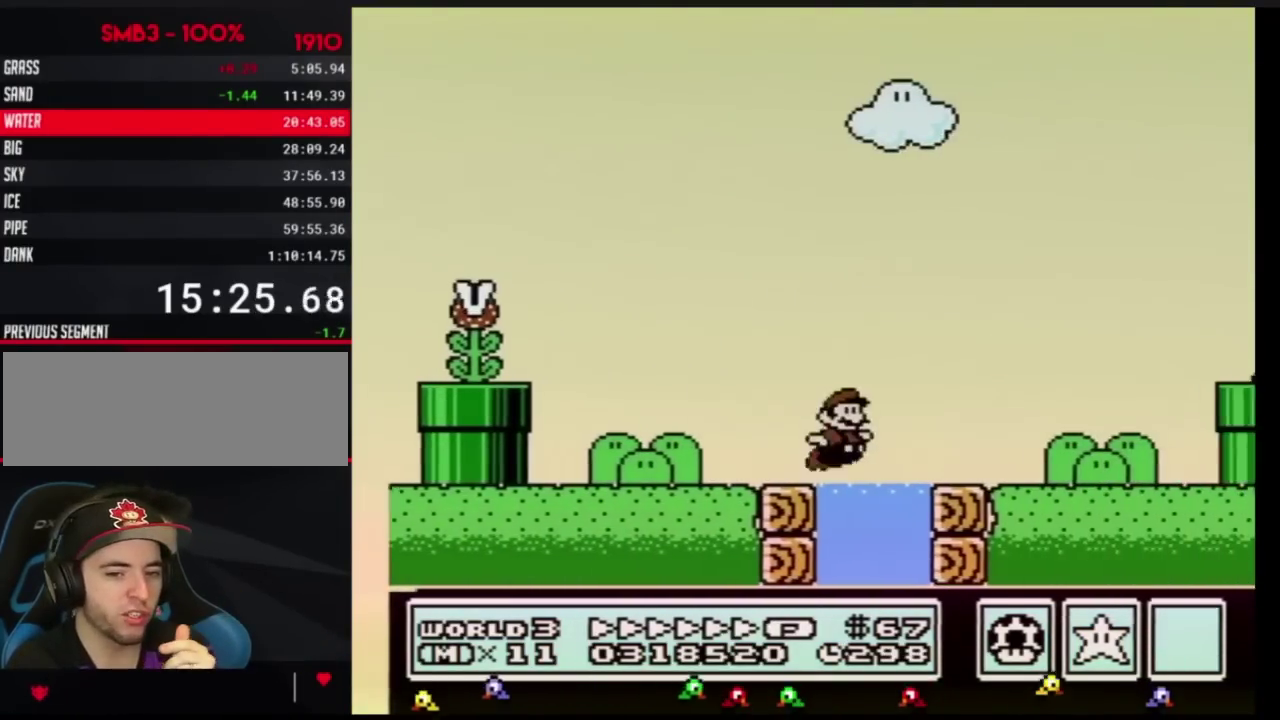
{"buttons": ["A", "B", "DPAD_RIGHT"], "events": [[83, "A", "down"]]}
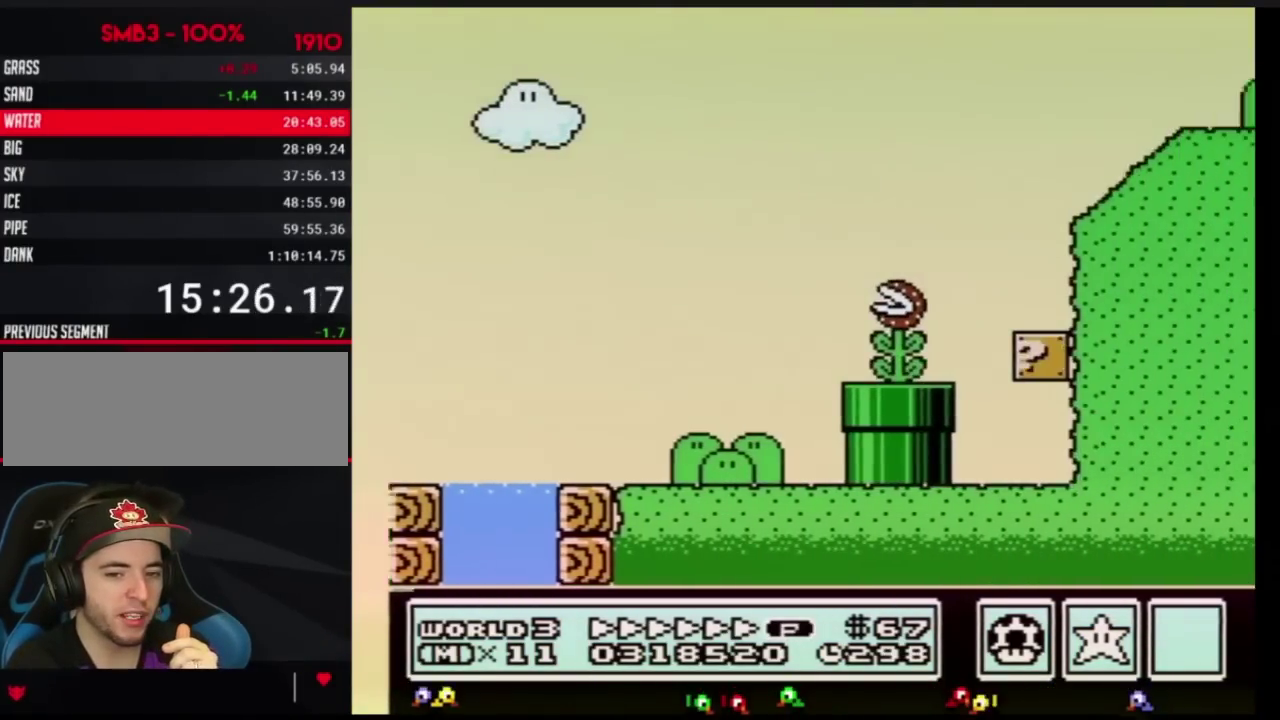
{"buttons": ["A", "B", "DPAD_RIGHT"], "events": [[301, "A", "up"], [468, "A", "down"]]}
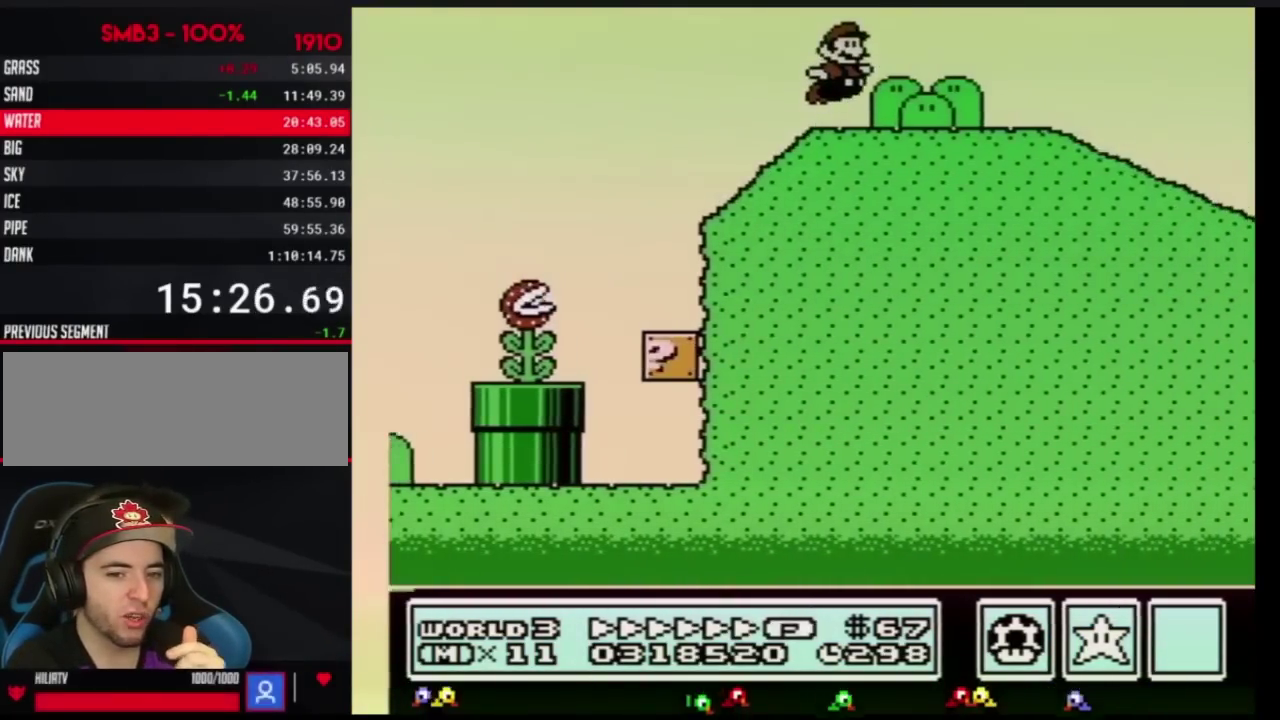
{"buttons": ["B", "DPAD_RIGHT"], "events": [[17, "A", "up"]]}
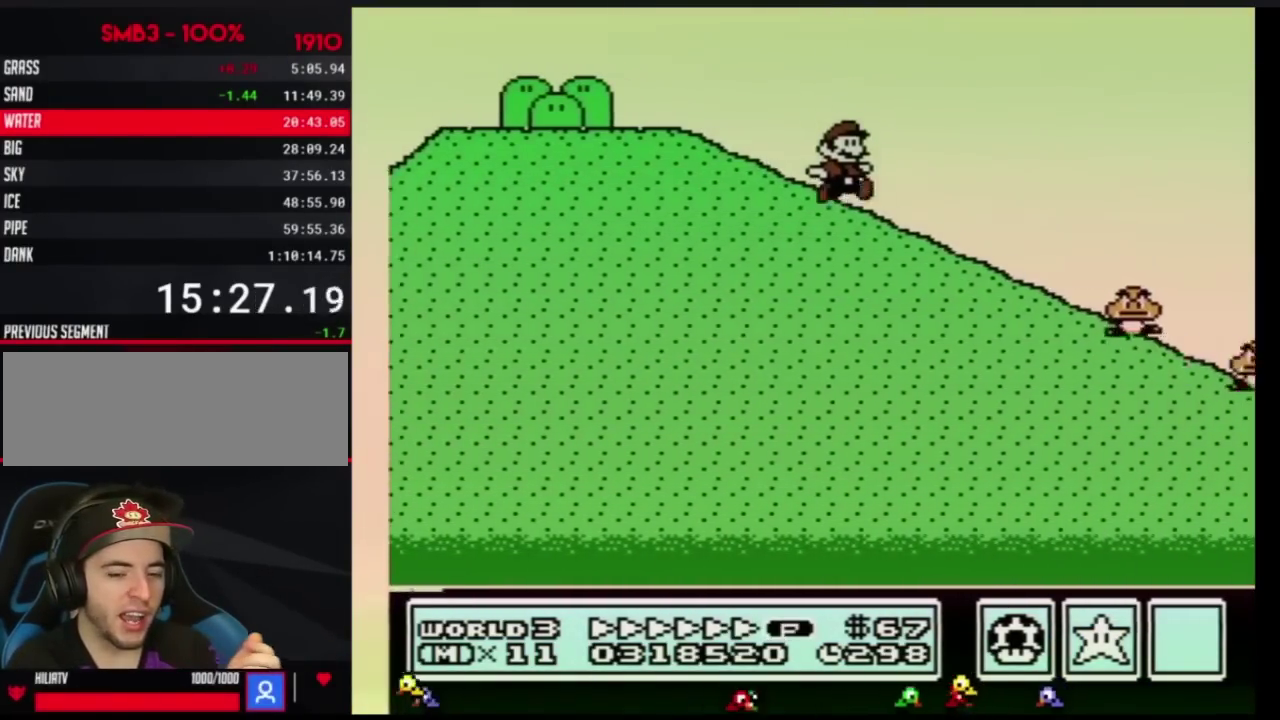
{"buttons": ["B", "DPAD_RIGHT"], "events": [[334, "A", "down"], [434, "A", "up"]]}
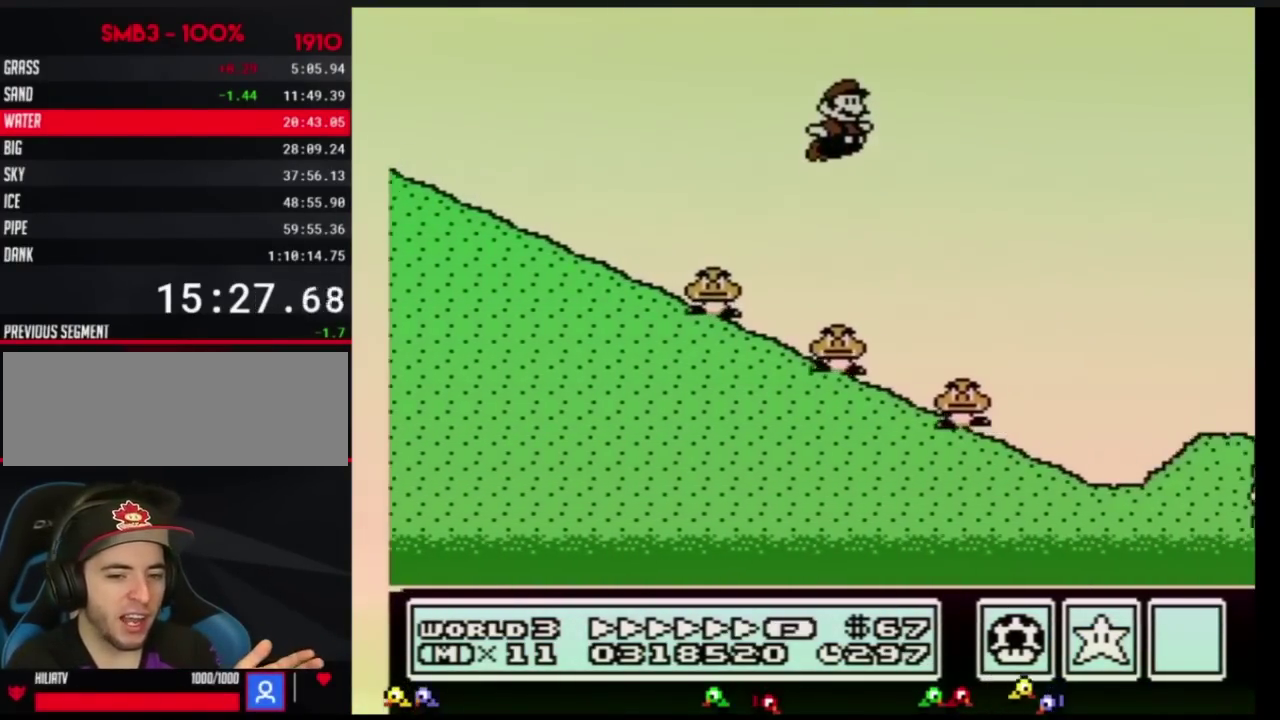
{"buttons": ["B", "DPAD_RIGHT"], "events": []}
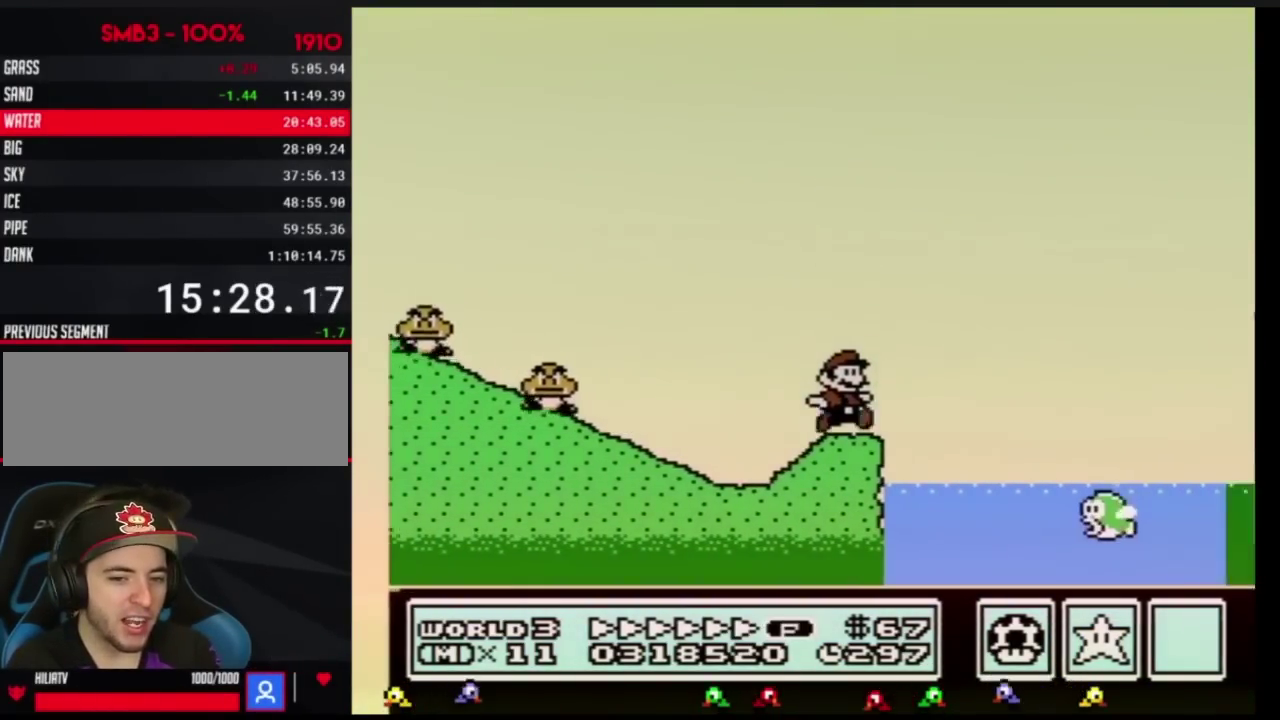
{"buttons": ["A", "B", "DPAD_RIGHT"], "events": [[151, "A", "down"]]}